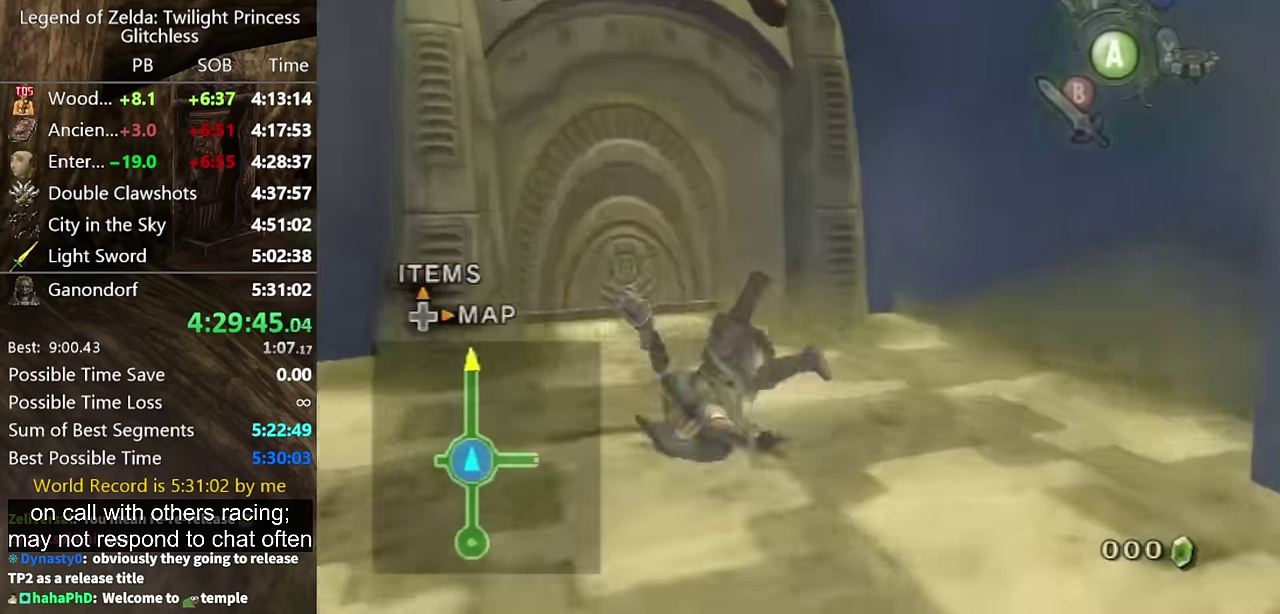
Gameplay with a controller (Nintendo layout); each line is a JSON object with the inputs held at the frame after it. "events" lists button and stick changes between this image and that frame as [ms after this image, input, new state], when the widget could be followed in between. Not read: L2 L3 R3.
{"buttons": [], "left_stick": "up-left", "right_stick": "center", "events": [[200, "left_stick", "up"], [500, "left_stick", "up-left"]]}
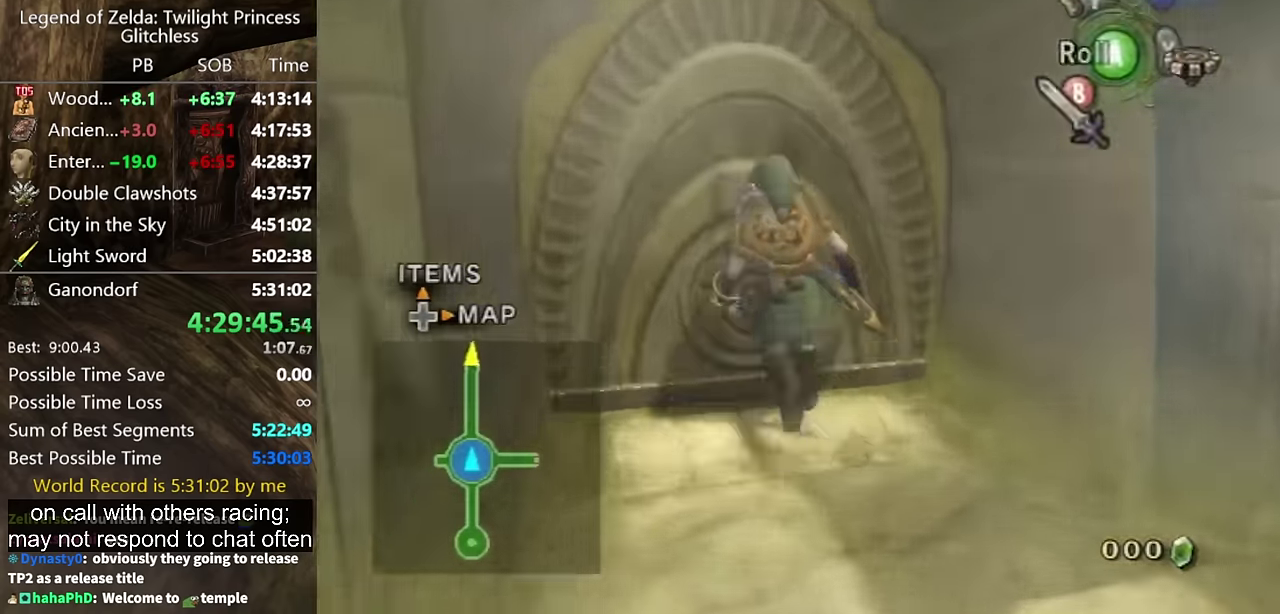
{"buttons": [], "left_stick": "center", "right_stick": "center", "events": [[133, "A", "down"], [133, "left_stick", "center"], [200, "A", "up"]]}
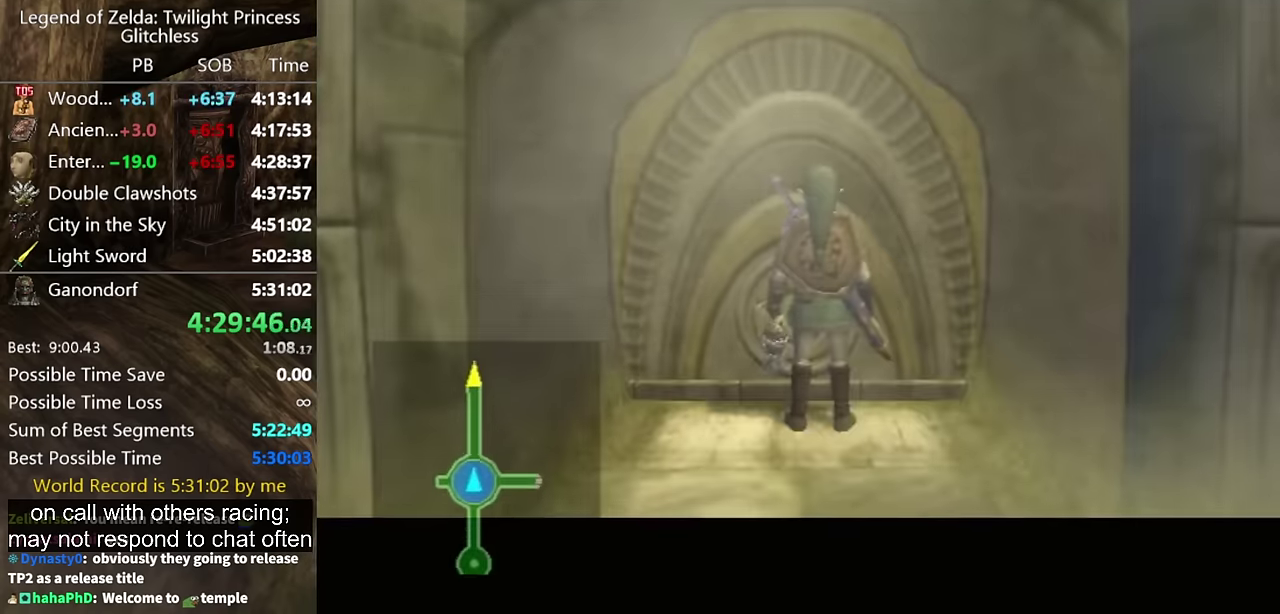
{"buttons": [], "left_stick": "center", "right_stick": "center", "events": []}
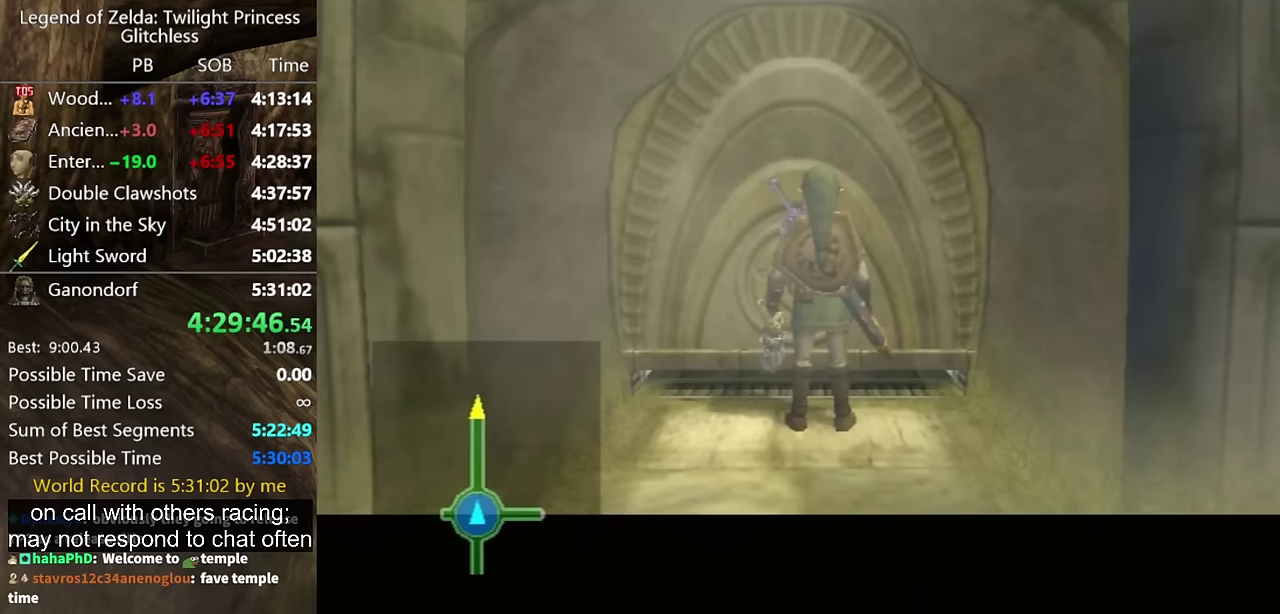
{"buttons": [], "left_stick": "center", "right_stick": "center", "events": []}
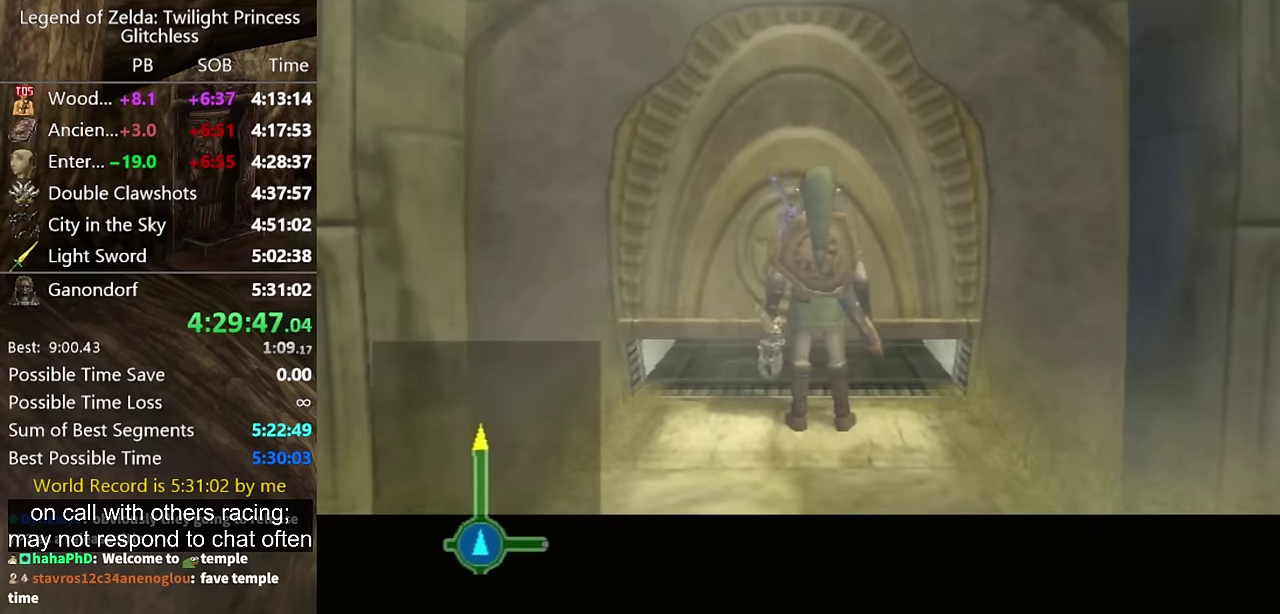
{"buttons": [], "left_stick": "up-left", "right_stick": "center", "events": [[433, "left_stick", "up-left"]]}
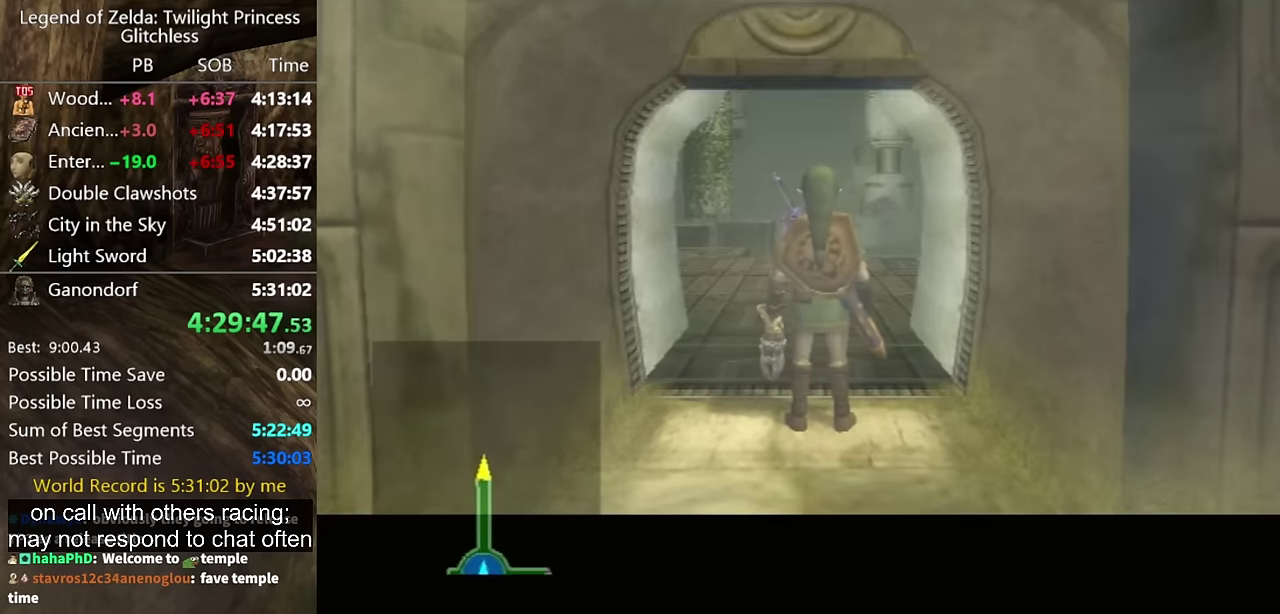
{"buttons": [], "left_stick": "up", "right_stick": "center", "events": [[367, "left_stick", "up"]]}
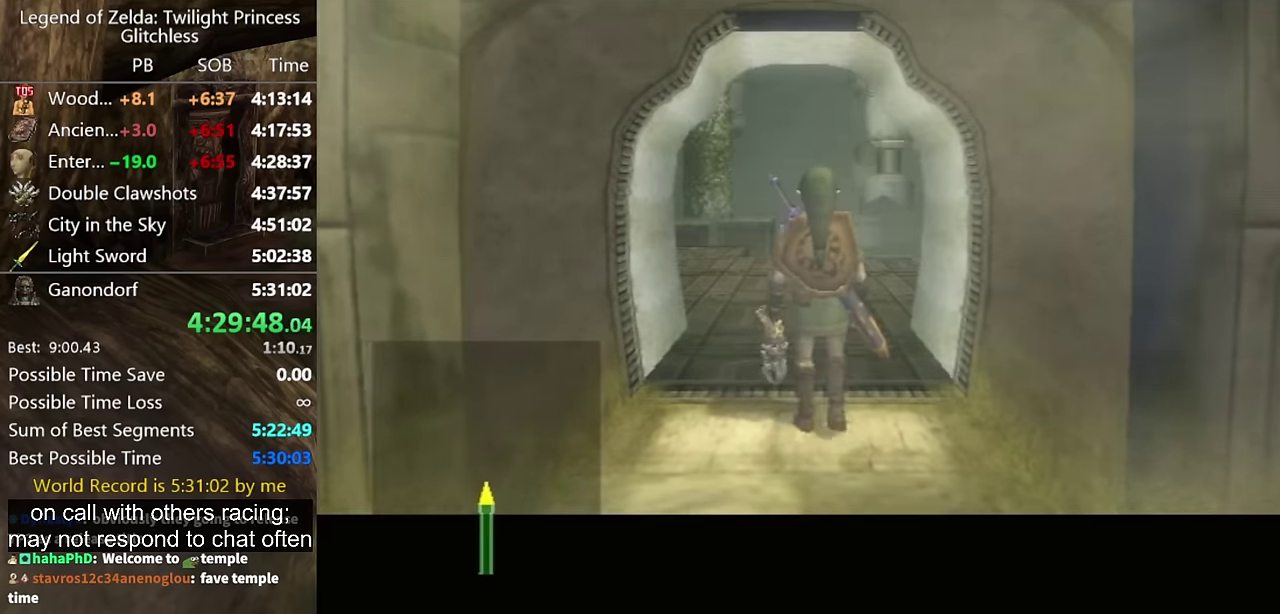
{"buttons": [], "left_stick": "up-left", "right_stick": "center", "events": [[100, "left_stick", "up-left"]]}
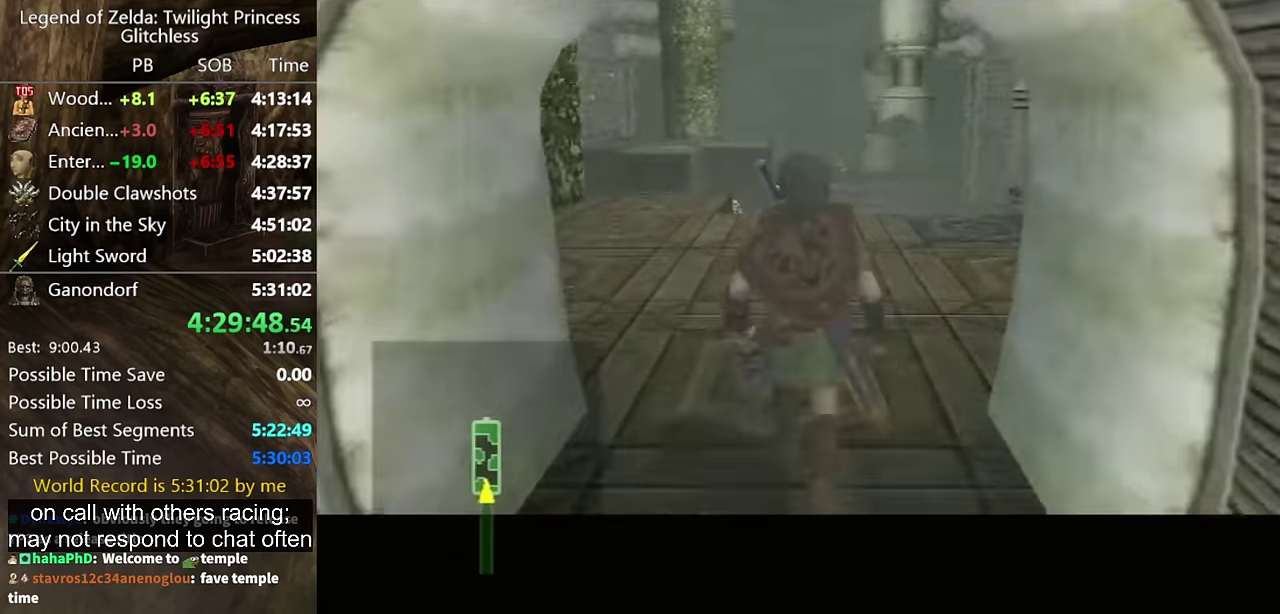
{"buttons": [], "left_stick": "center", "right_stick": "center", "events": [[367, "left_stick", "center"]]}
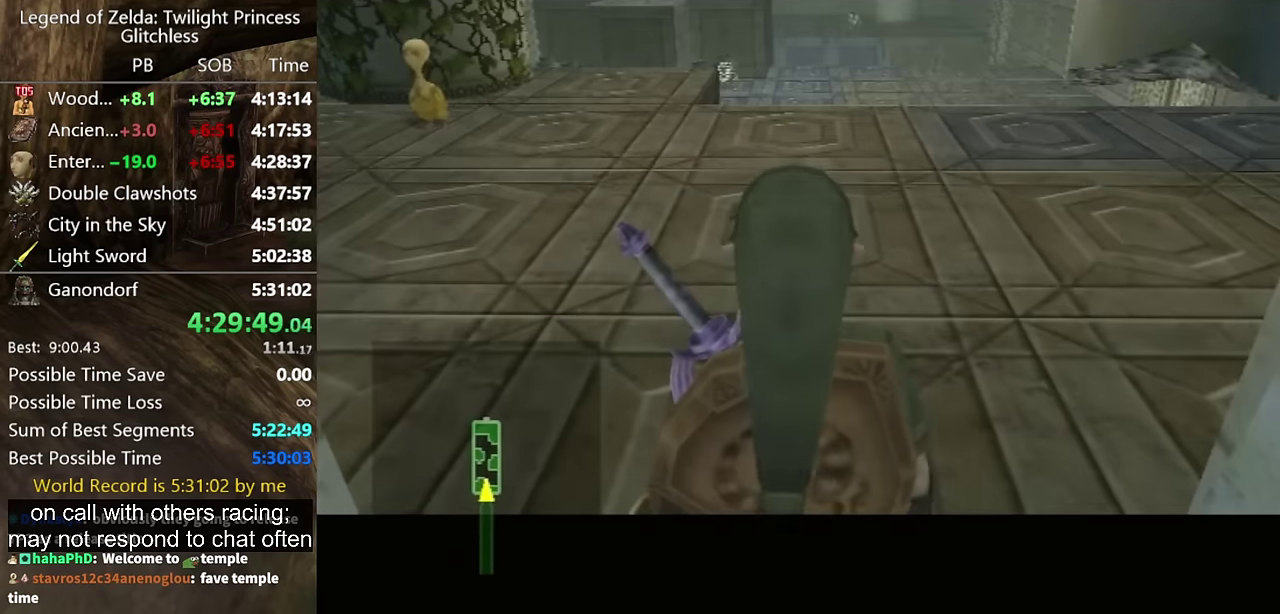
{"buttons": [], "left_stick": "center", "right_stick": "center", "events": []}
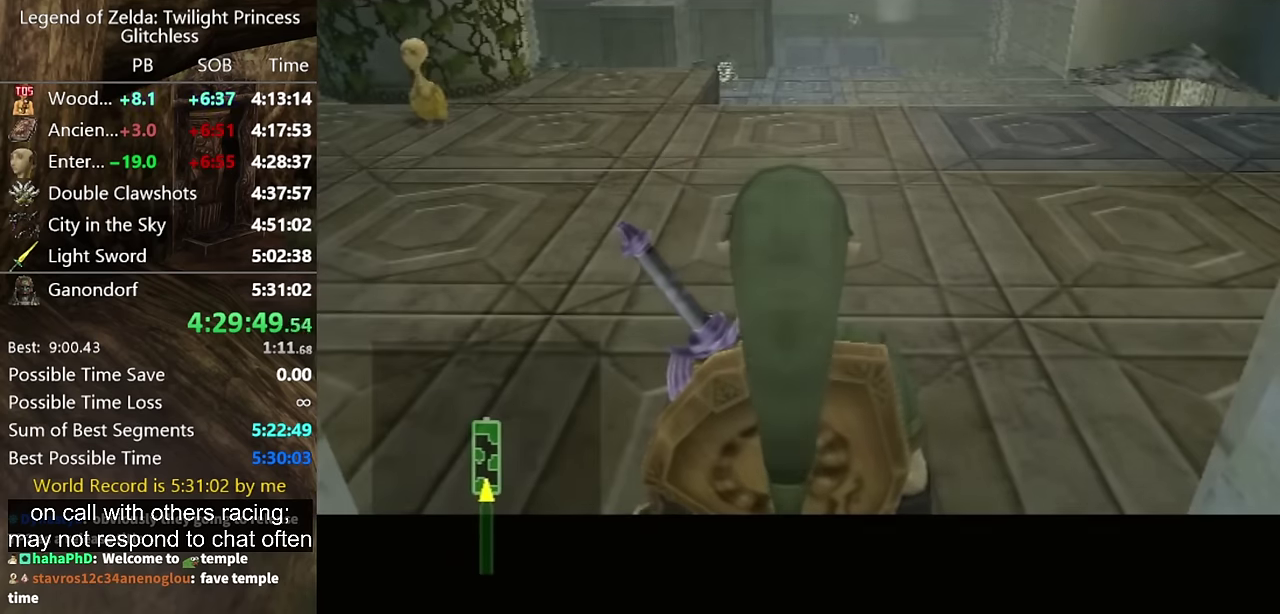
{"buttons": [], "left_stick": "center", "right_stick": "center", "events": []}
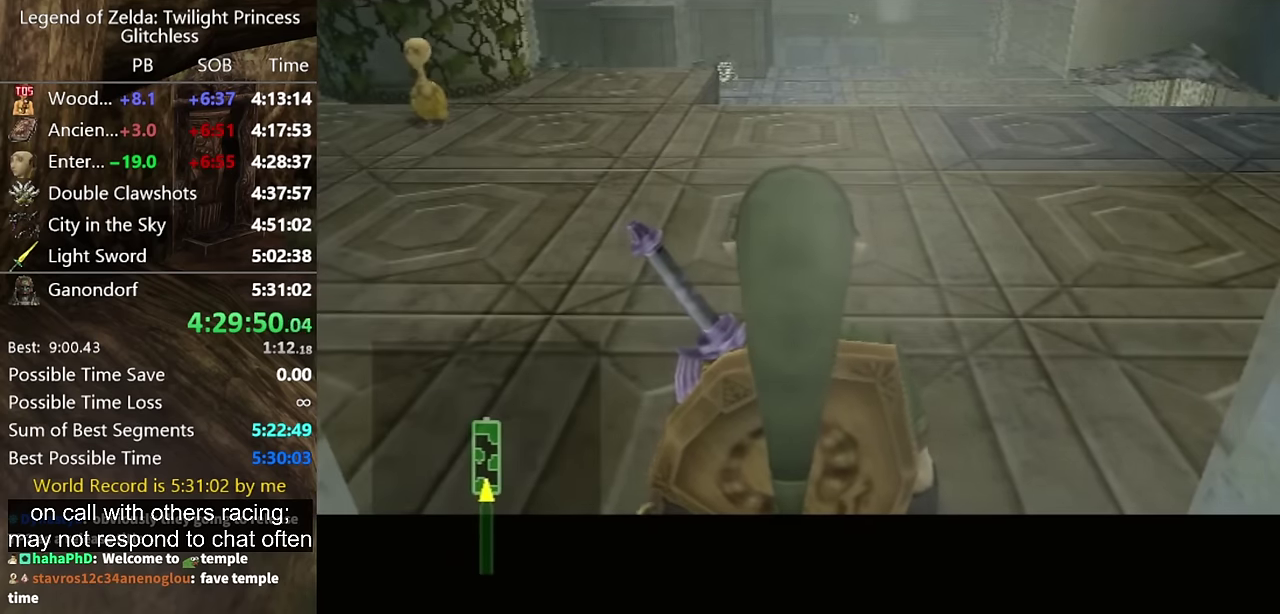
{"buttons": [], "left_stick": "center", "right_stick": "center", "events": []}
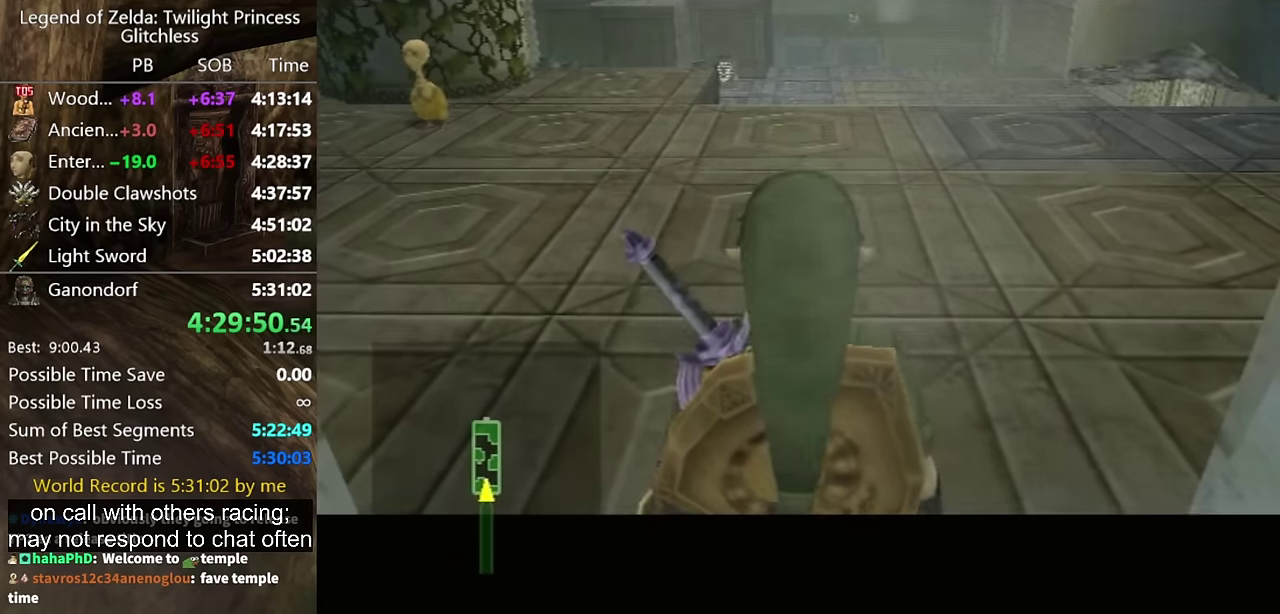
{"buttons": ["A"], "left_stick": "up-left", "right_stick": "center", "events": [[133, "A", "down"], [200, "left_stick", "up-left"], [233, "A", "up"], [467, "A", "down"]]}
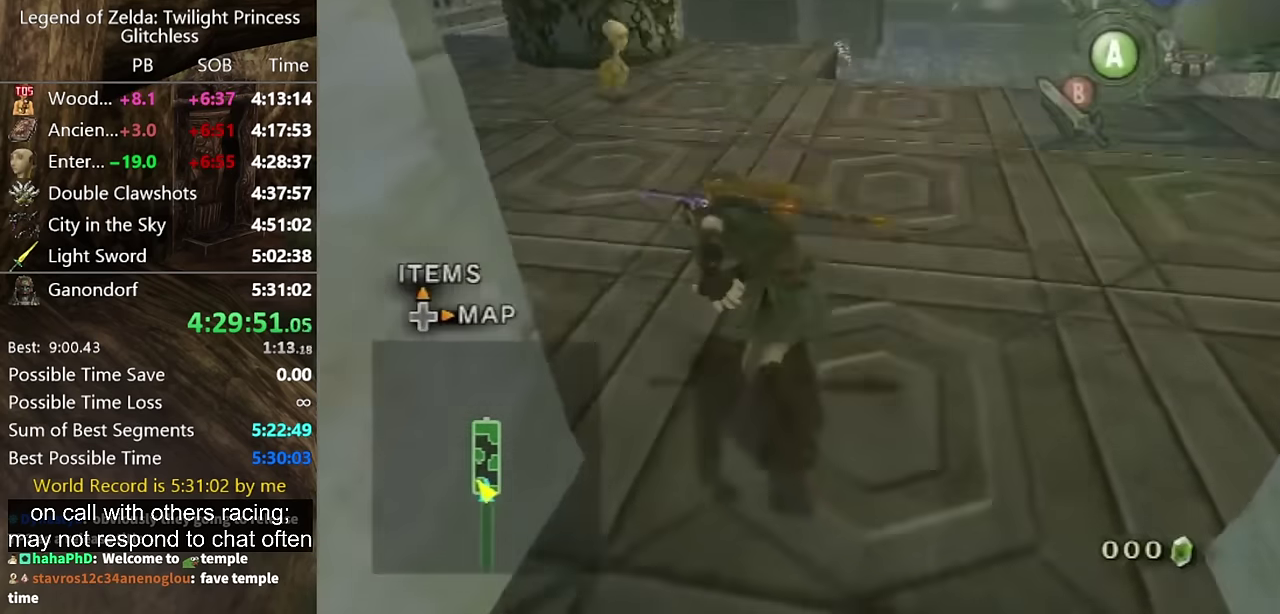
{"buttons": [], "left_stick": "up", "right_stick": "center", "events": [[67, "A", "up"], [267, "left_stick", "up"]]}